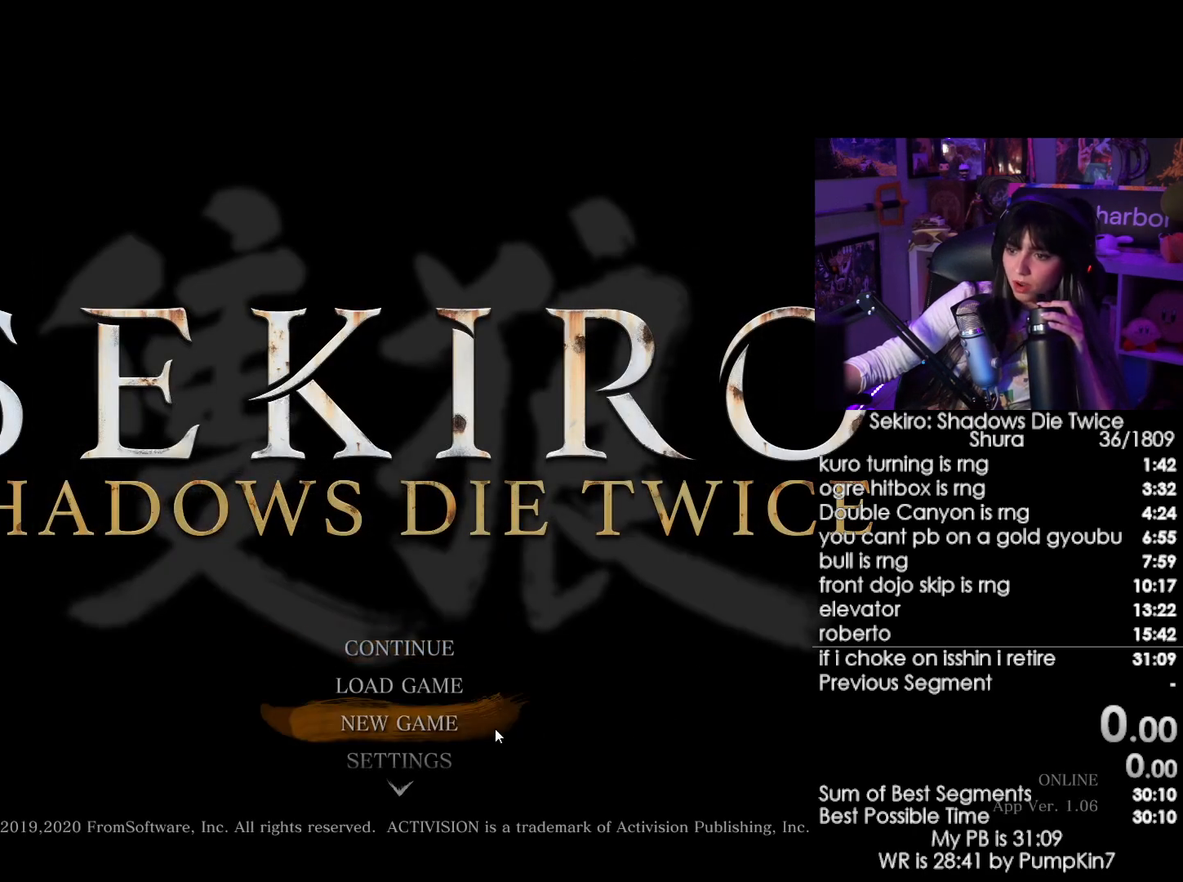
Gameplay with keyboard and mouse; each line is a JSON object with the keys and mouse buttons held at the frame after it. "events" lists presses ("down") and releases ("up") of "1", "2", "3", "4", "5", "a", "alt", "c", "caps_lock", "ctrl", "d", "e", "f", "g", "q", "r", "s", "shift", "space", "t", "tab", "v", "w", "x", "z", "mouse_left", "mouse_wheel" and "mouse_right" between this image and that frame as [ms after this image, input, new state], when the widget could be followed in between. "mouse_left", "mouse_wheel", "mouse_right" = the "left", "wheel", "right" buttons of the "mouse" list. No other keys are recorded. "wheel" means that the mouse wheel is clicked or scrolled. Not read: mouse_move.
{"keys": [], "mouse": [], "events": [[250, "mouse_left", "down"], [350, "mouse_left", "up"]]}
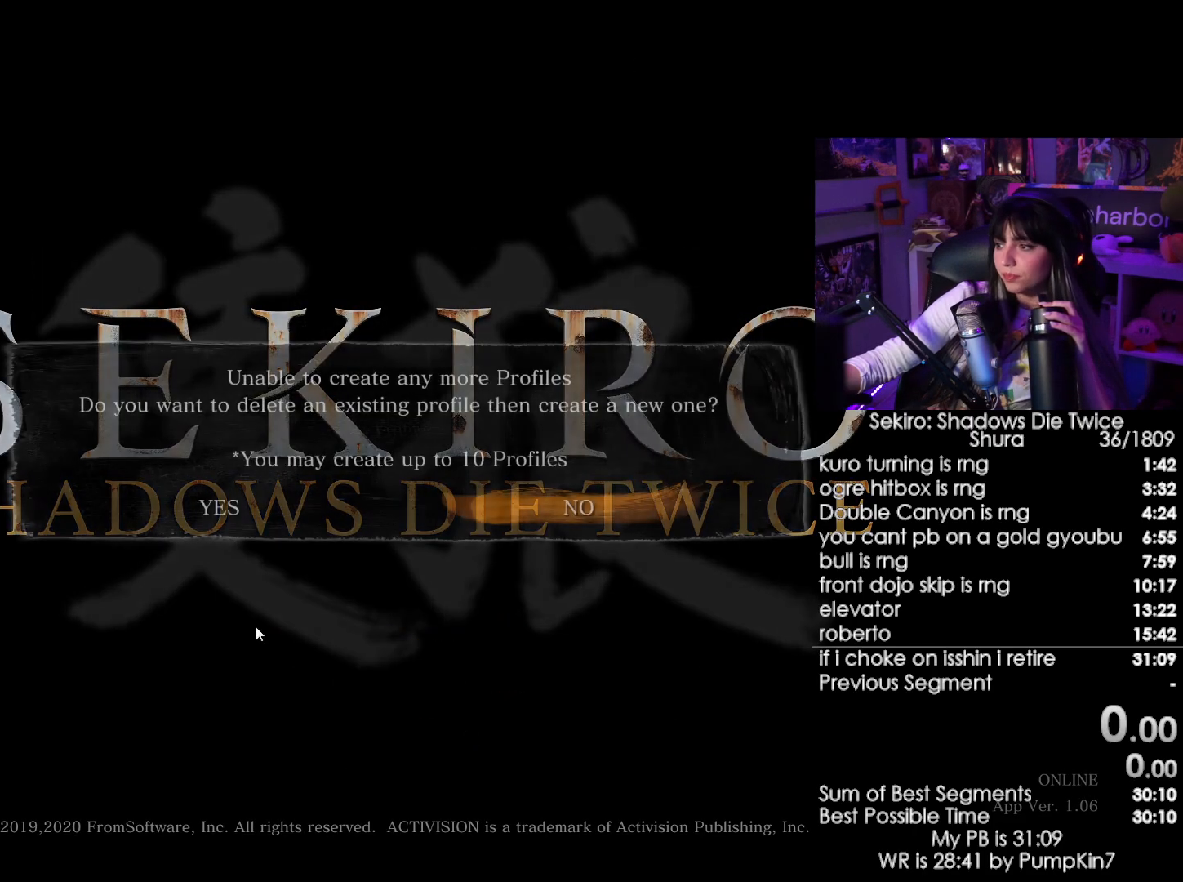
{"keys": [], "mouse": [], "events": [[350, "mouse_left", "down"], [450, "mouse_left", "up"]]}
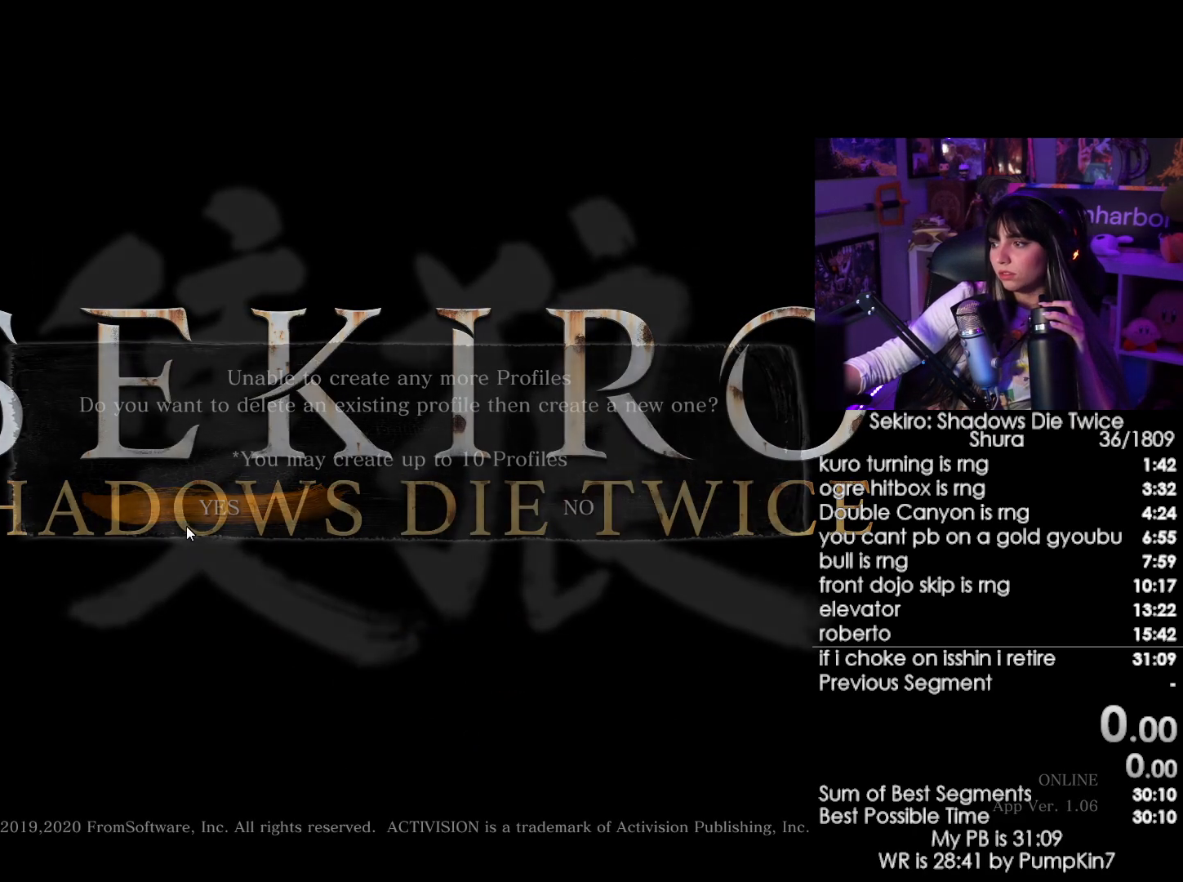
{"keys": [], "mouse": [], "events": [[166, "mouse_left", "down"], [233, "mouse_left", "up"]]}
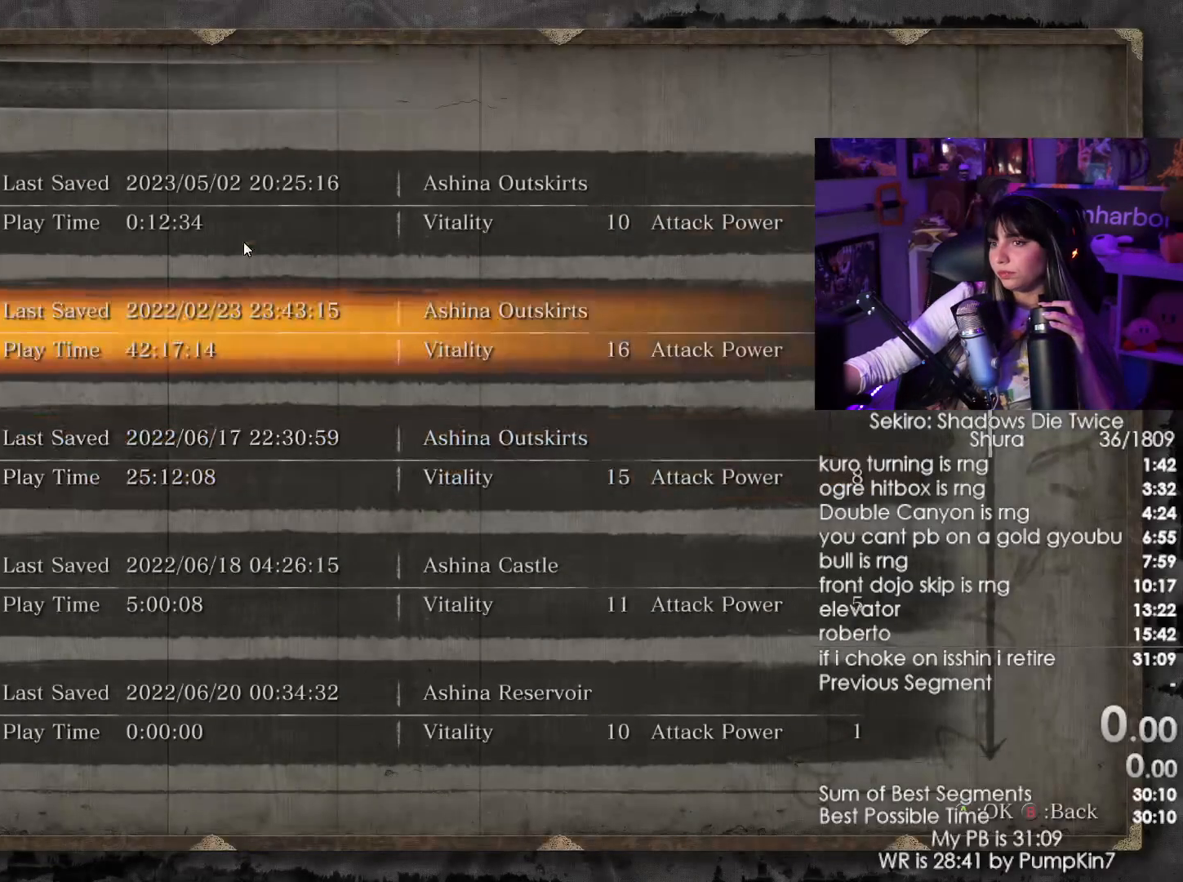
{"keys": [], "mouse": ["left"], "events": [[66, "mouse_left", "down"], [100, "mouse_left", "up"], [433, "mouse_left", "down"]]}
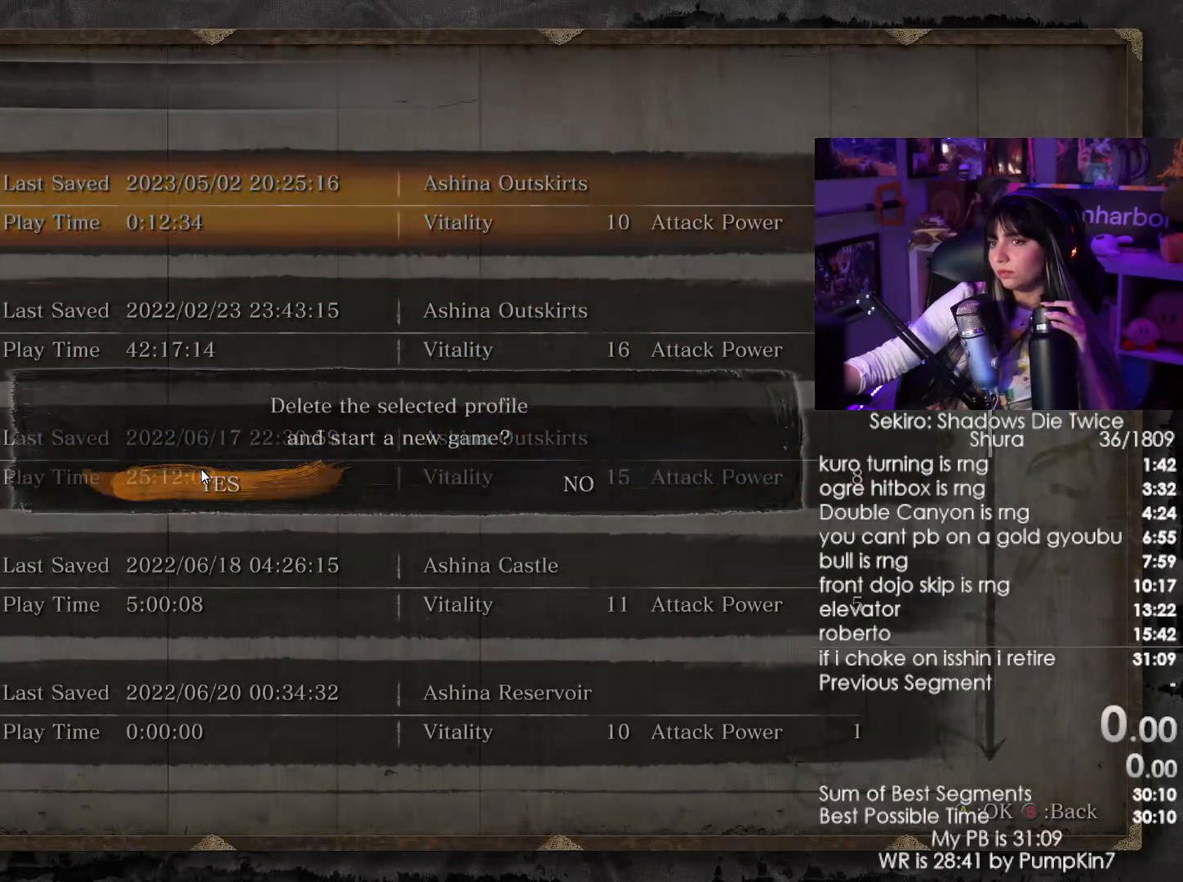
{"keys": [], "mouse": [], "events": [[33, "mouse_left", "up"]]}
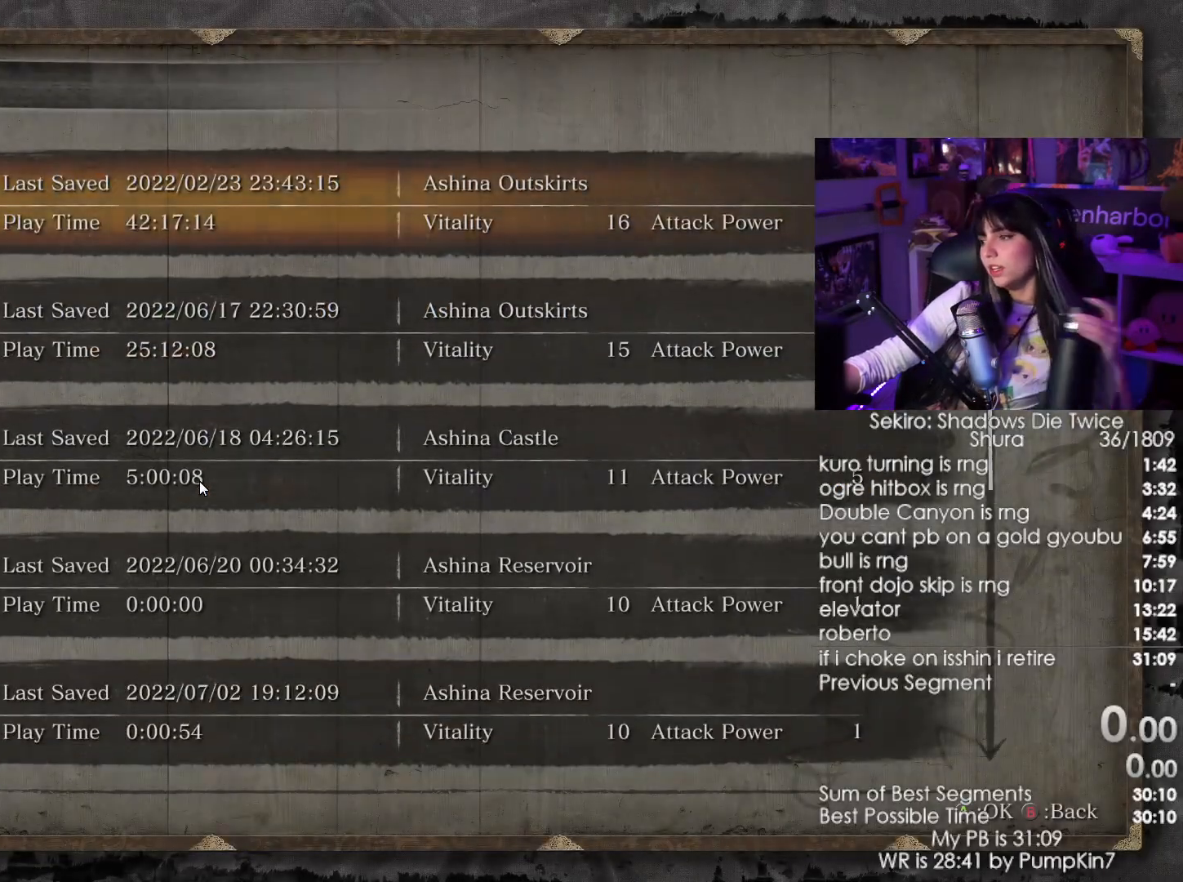
{"keys": [], "mouse": [], "events": []}
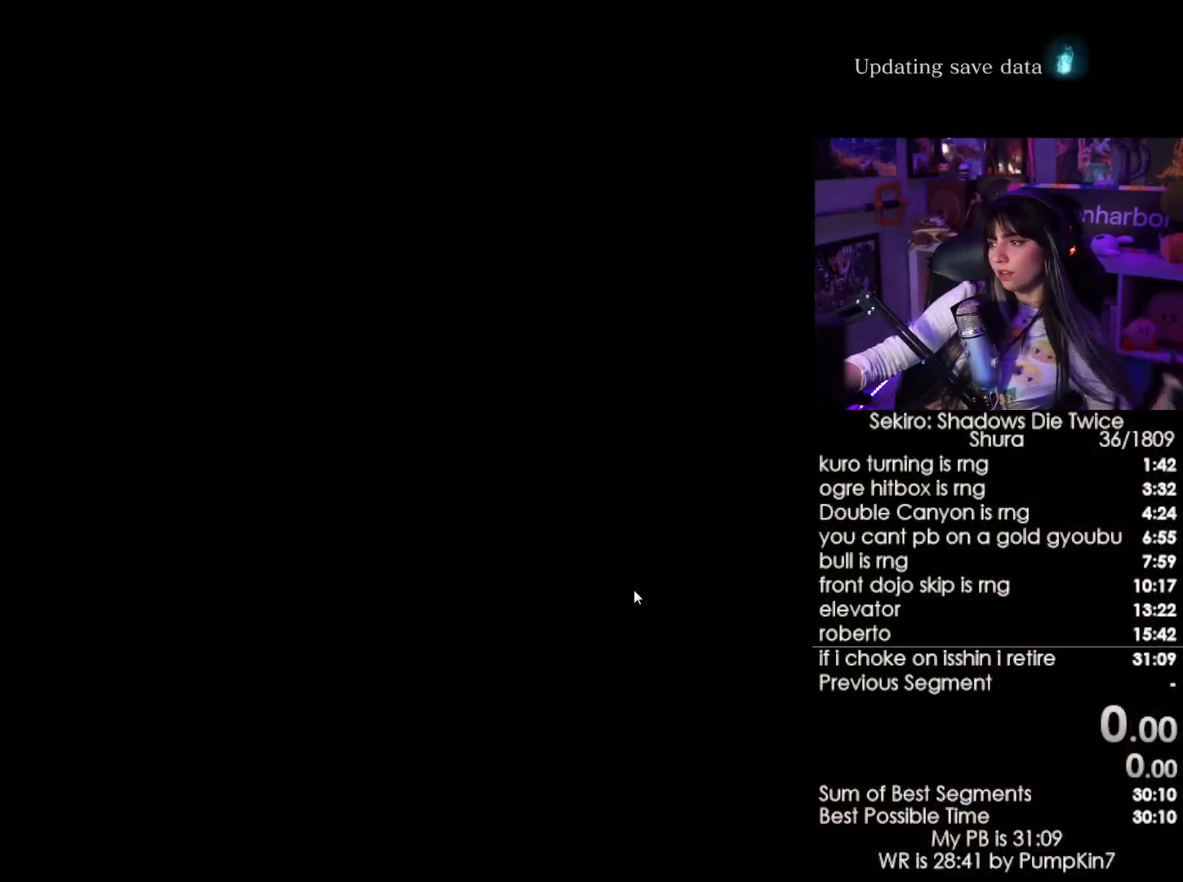
{"keys": [], "mouse": [], "events": []}
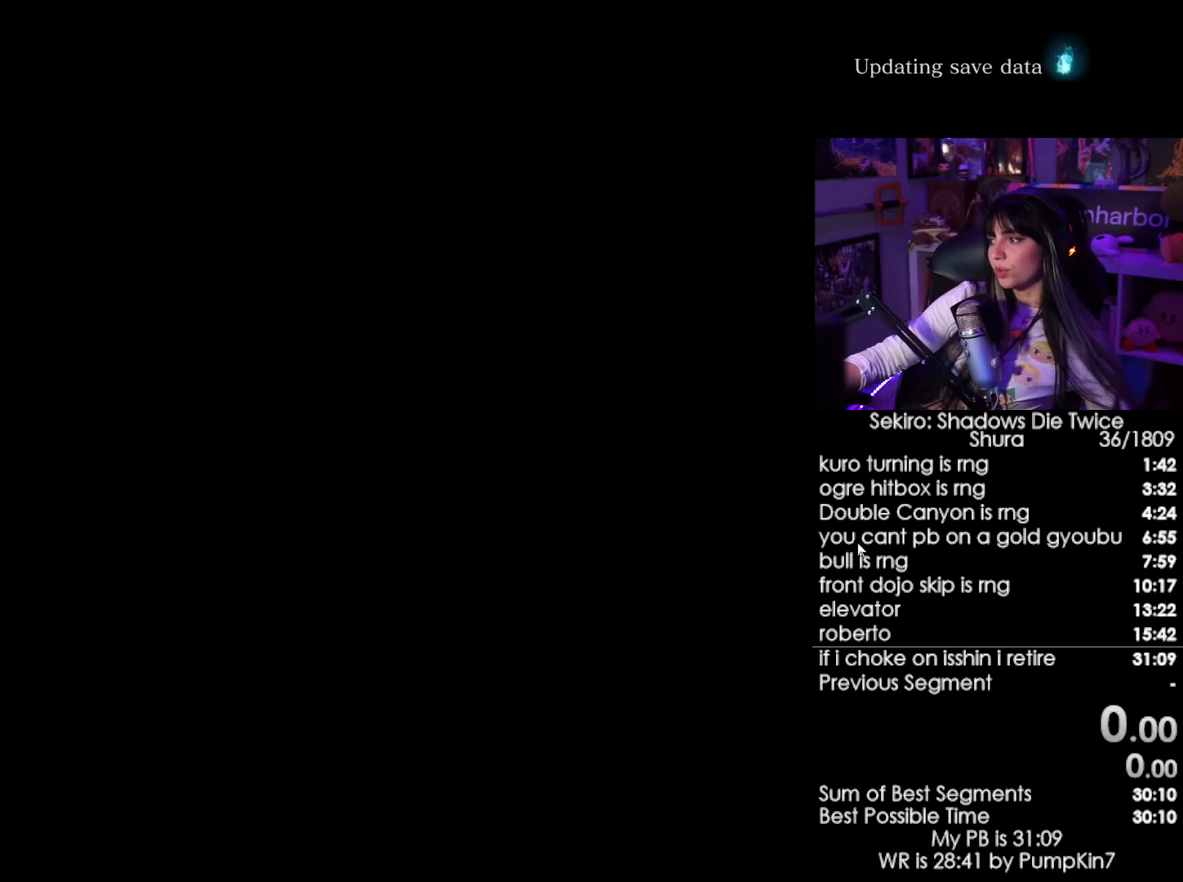
{"keys": [], "mouse": [], "events": []}
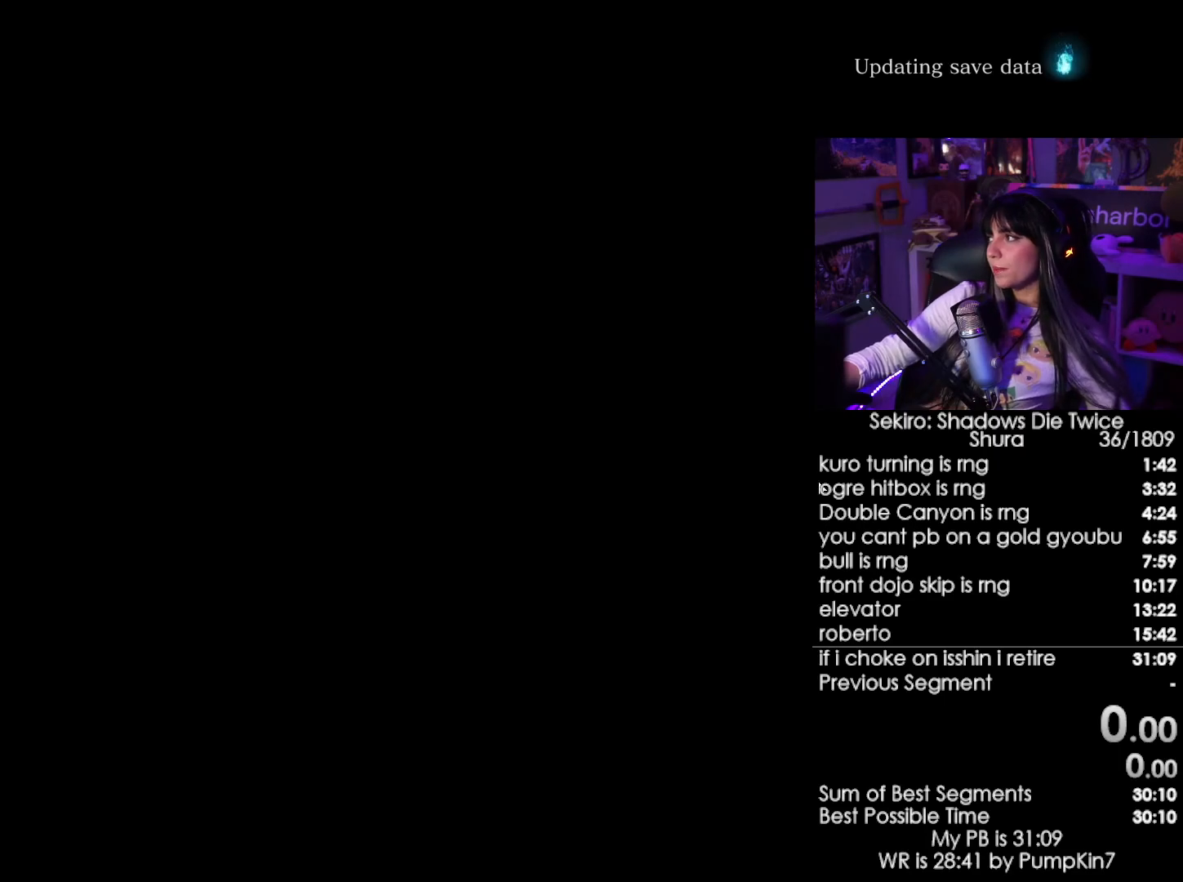
{"keys": [], "mouse": [], "events": []}
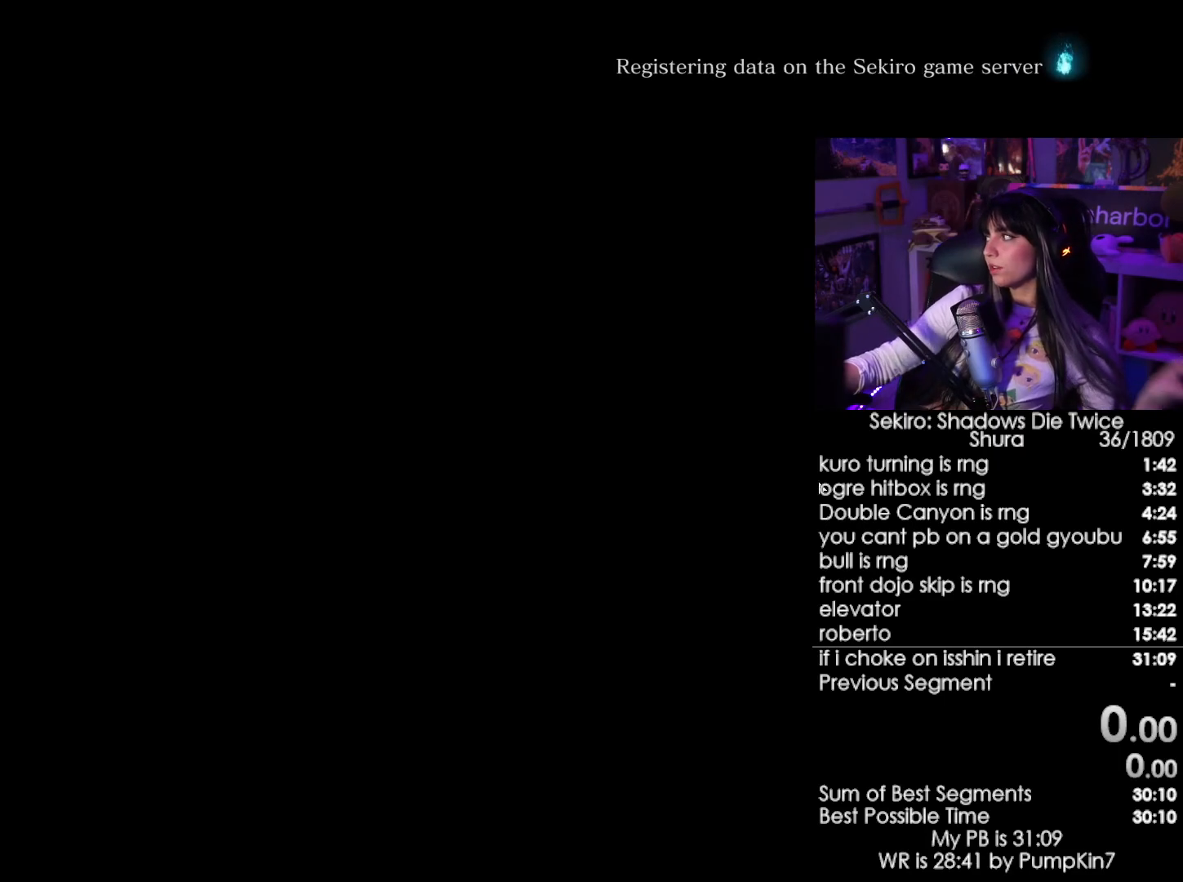
{"keys": [], "mouse": [], "events": []}
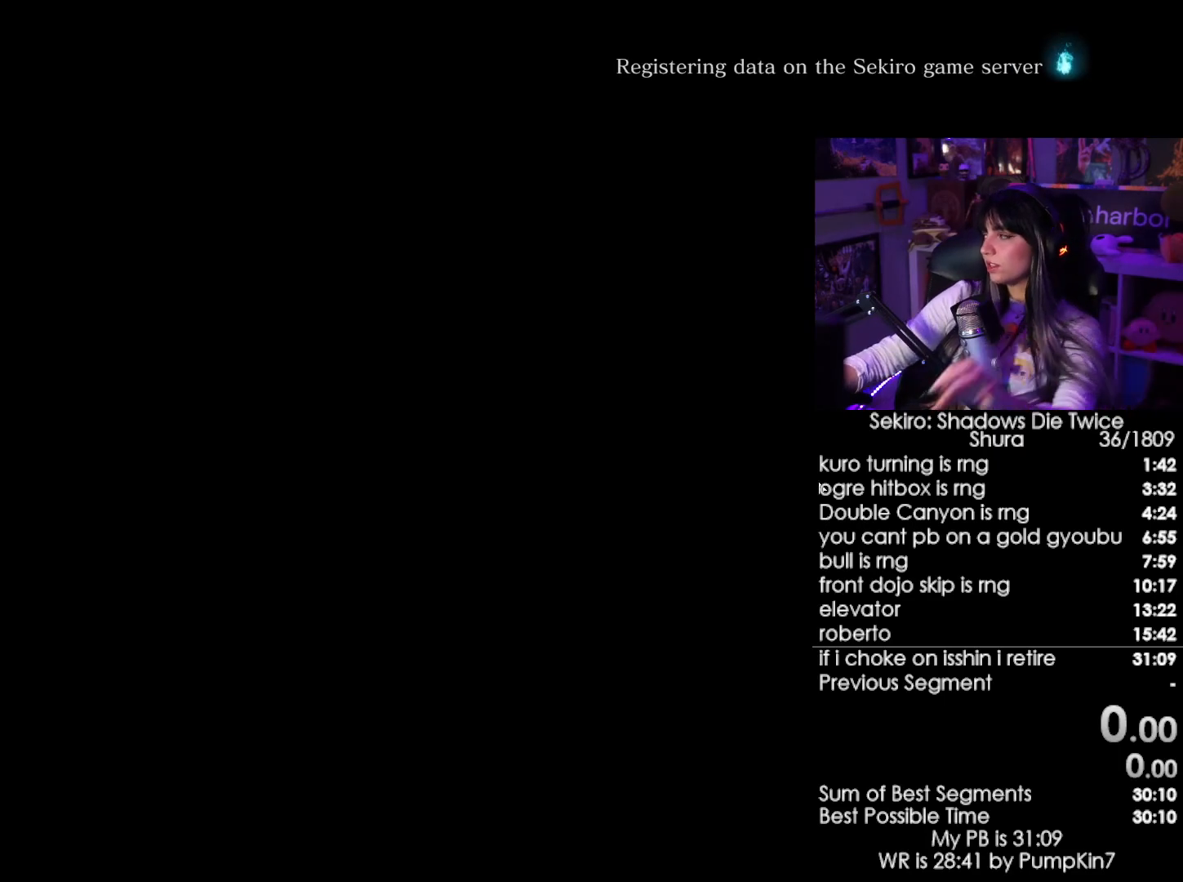
{"keys": [], "mouse": [], "events": []}
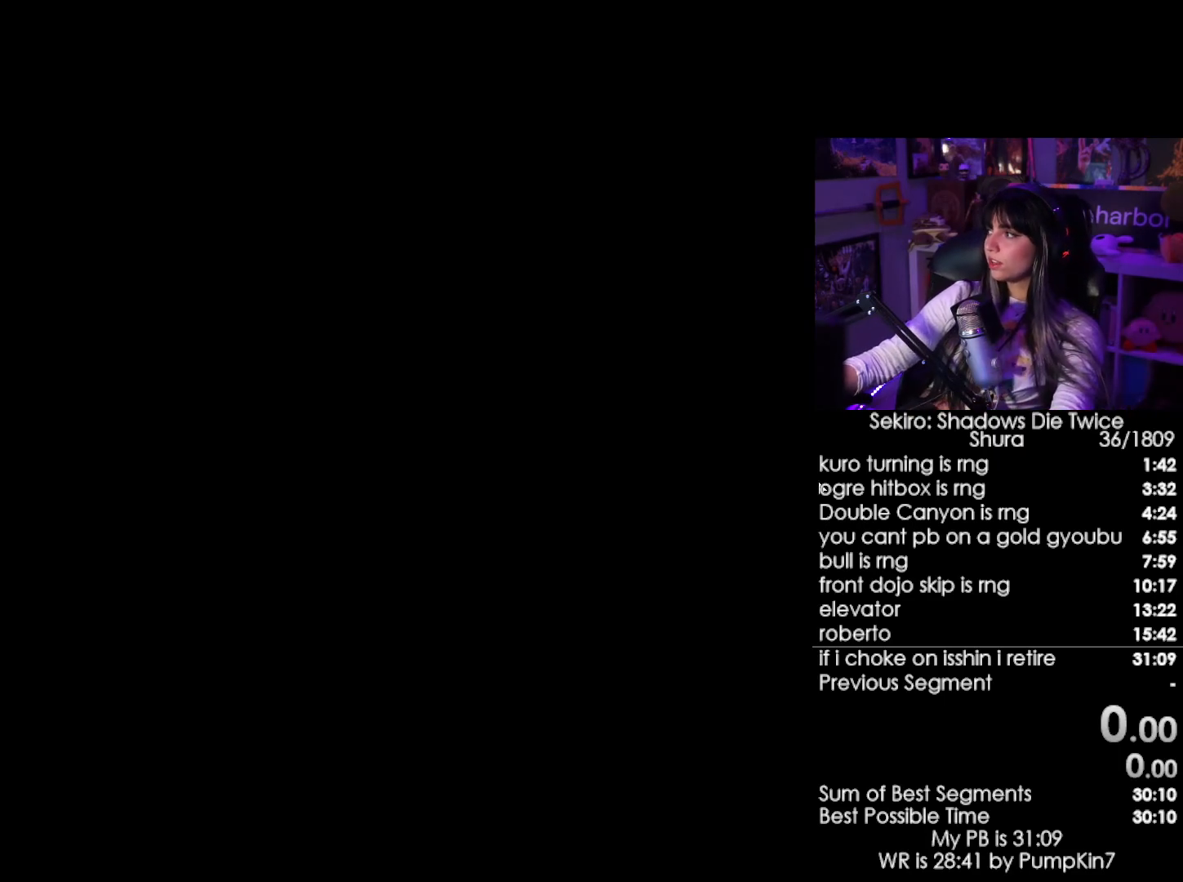
{"keys": [], "mouse": [], "events": []}
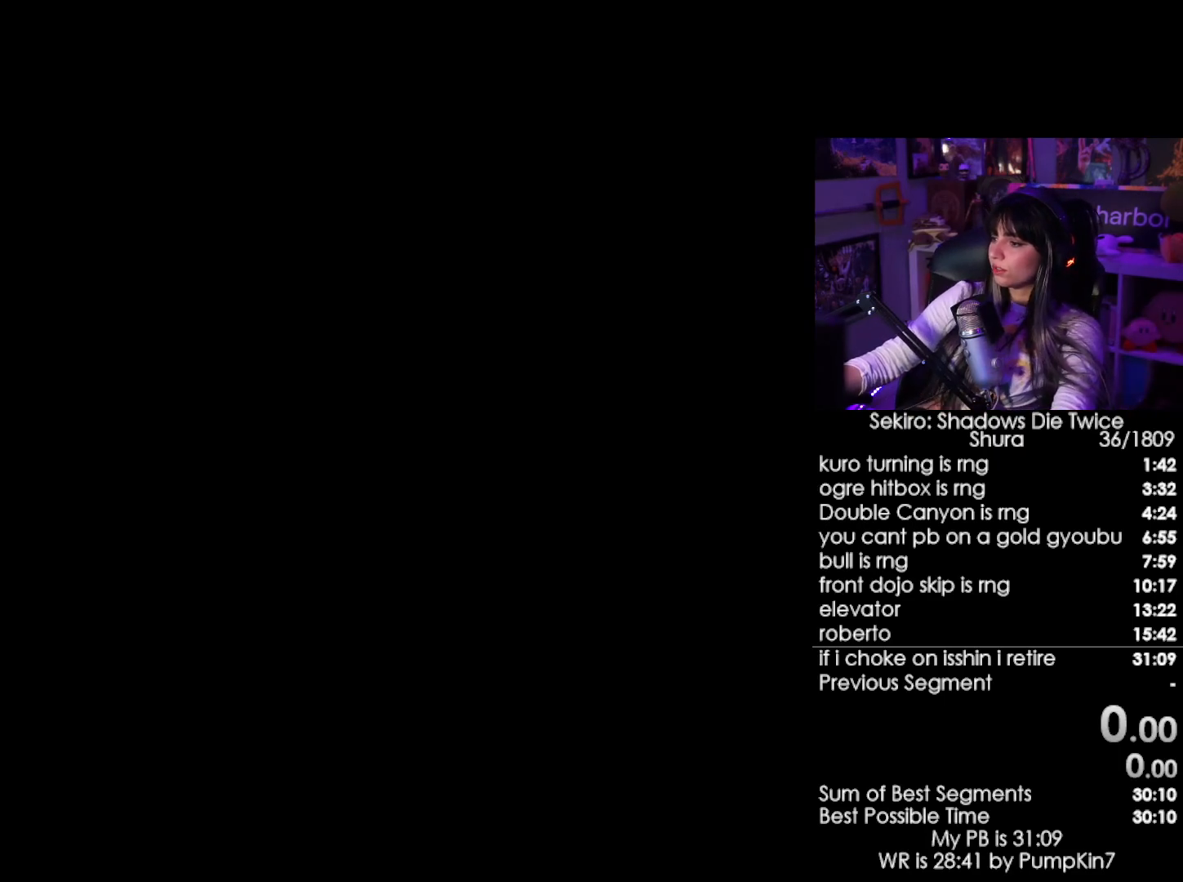
{"keys": [], "mouse": [], "events": []}
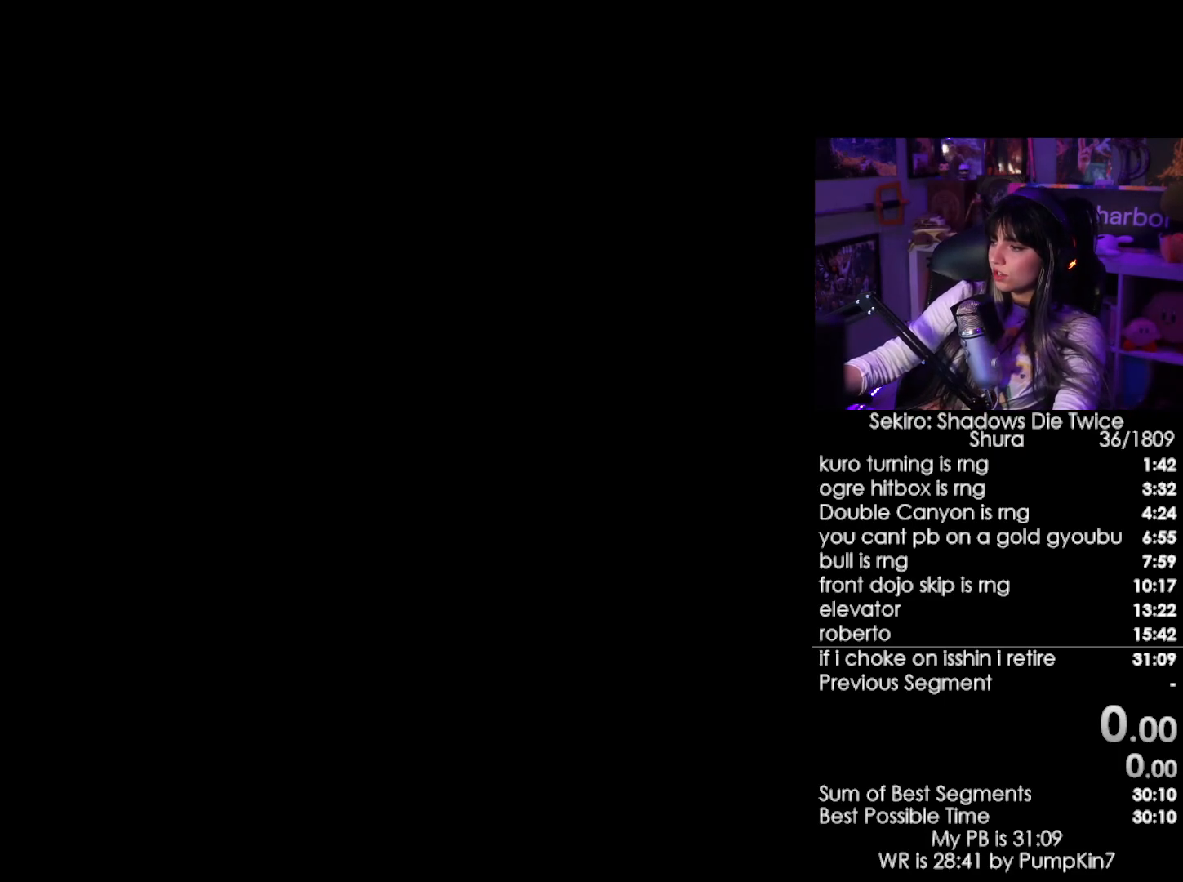
{"keys": [], "mouse": [], "events": [[400, "mouse_left", "down"], [500, "mouse_left", "up"]]}
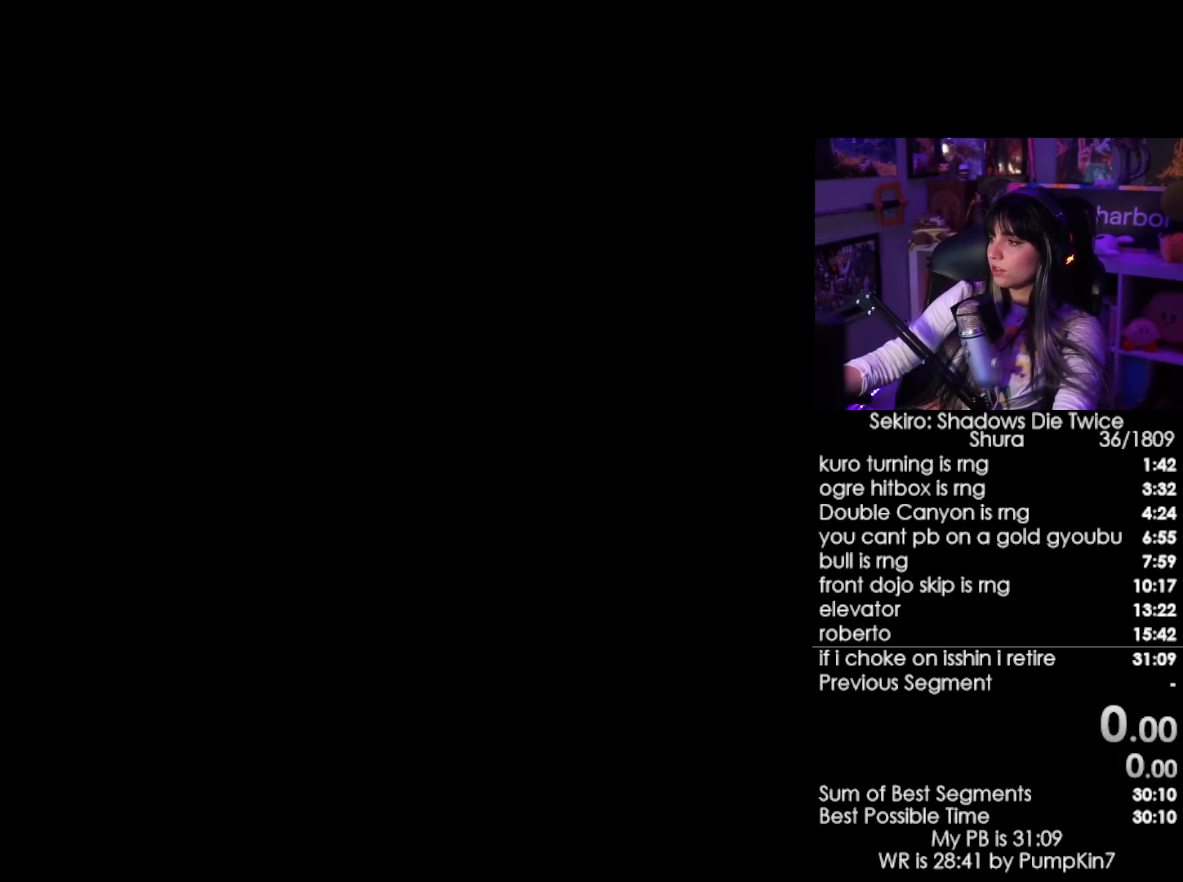
{"keys": [], "mouse": [], "events": []}
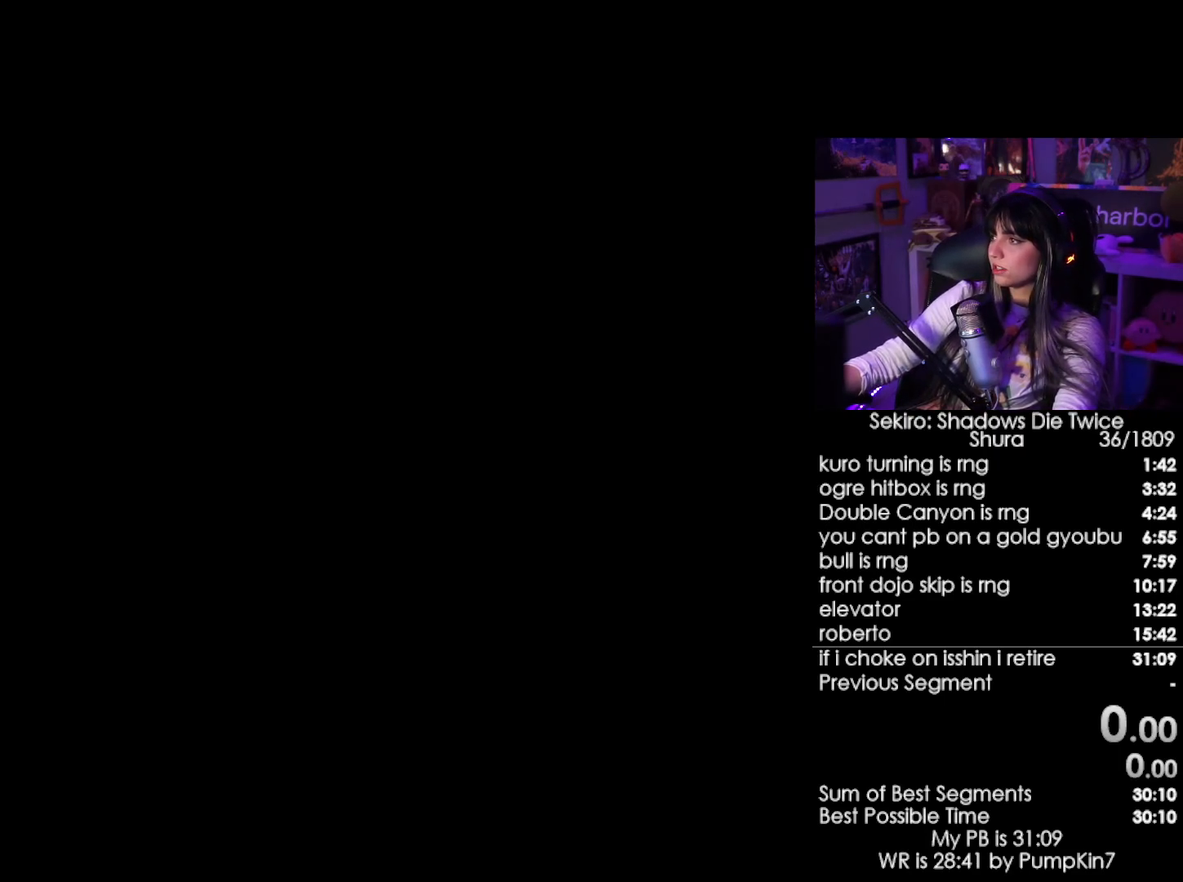
{"keys": [], "mouse": [], "events": []}
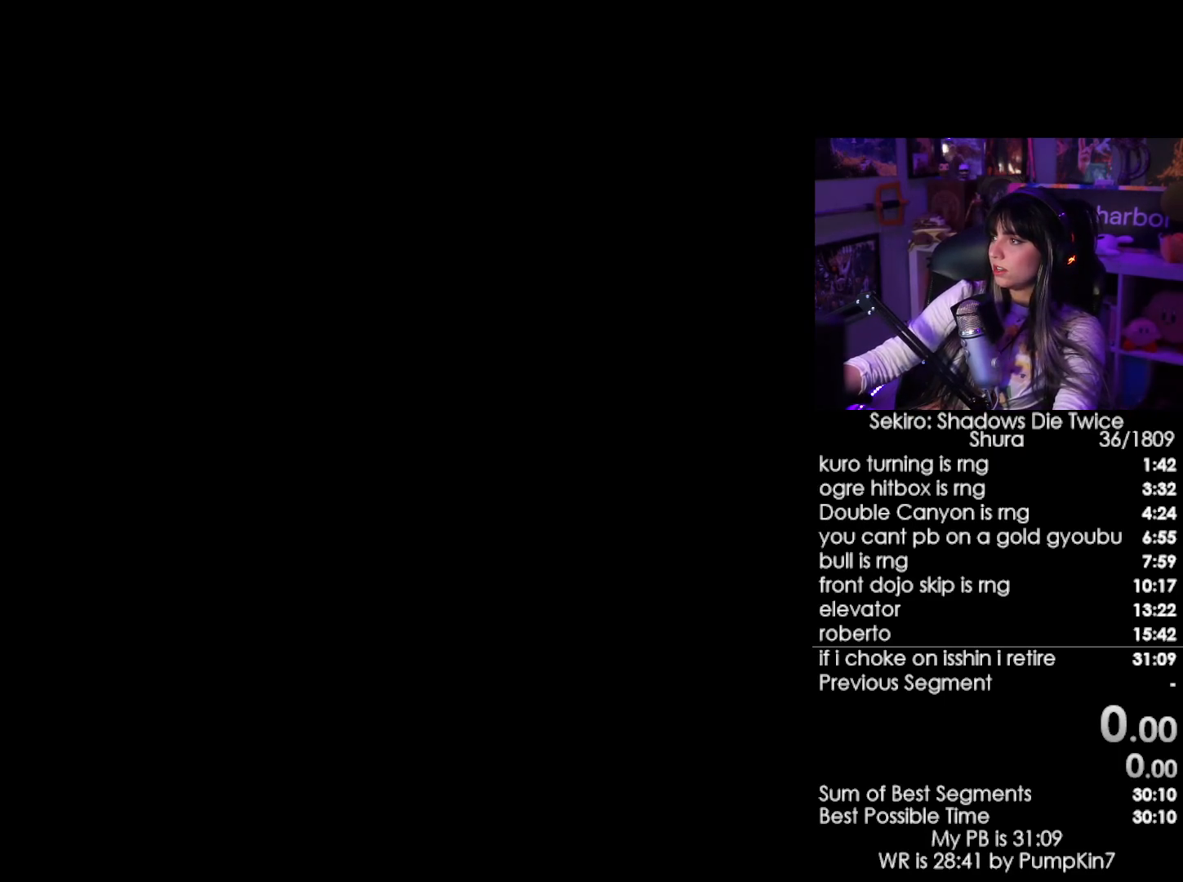
{"keys": [], "mouse": [], "events": [[83, "mouse_left", "down"], [166, "mouse_left", "up"]]}
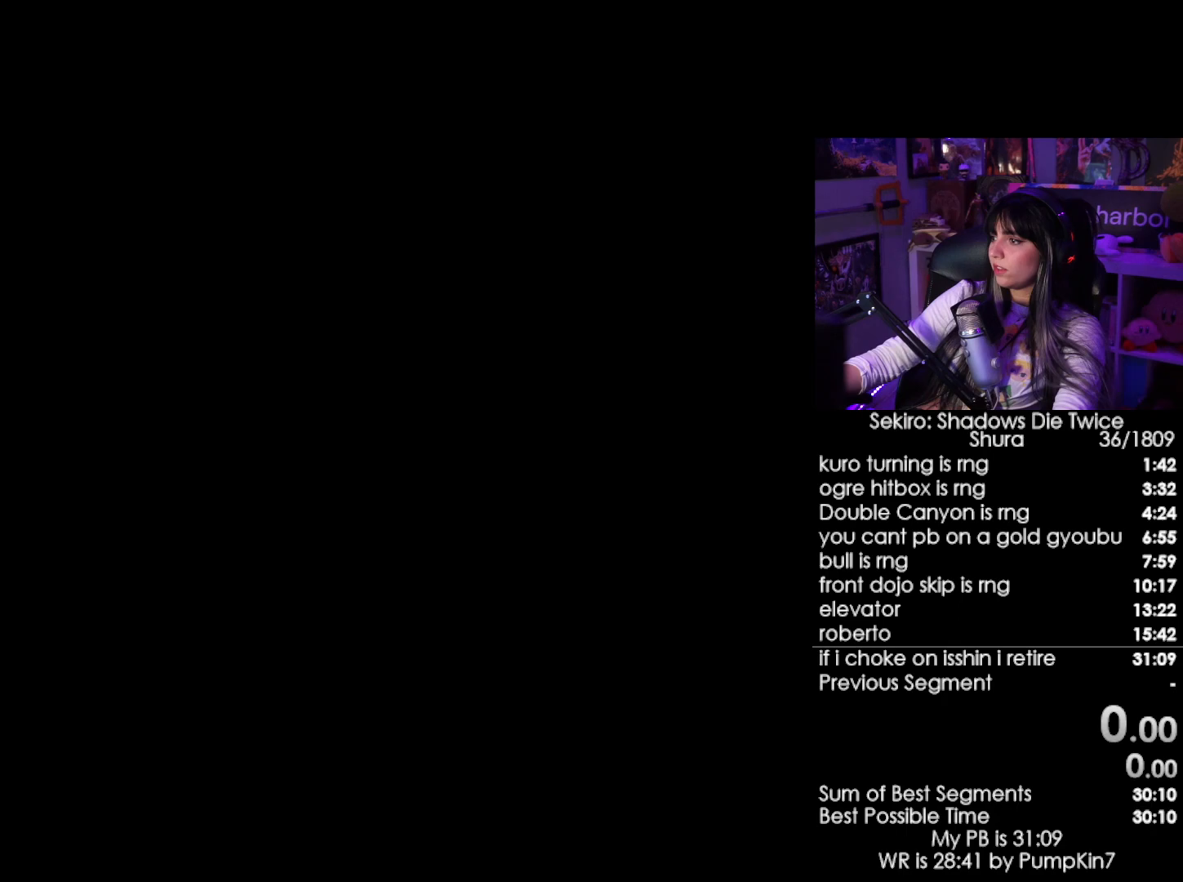
{"keys": [], "mouse": [], "events": []}
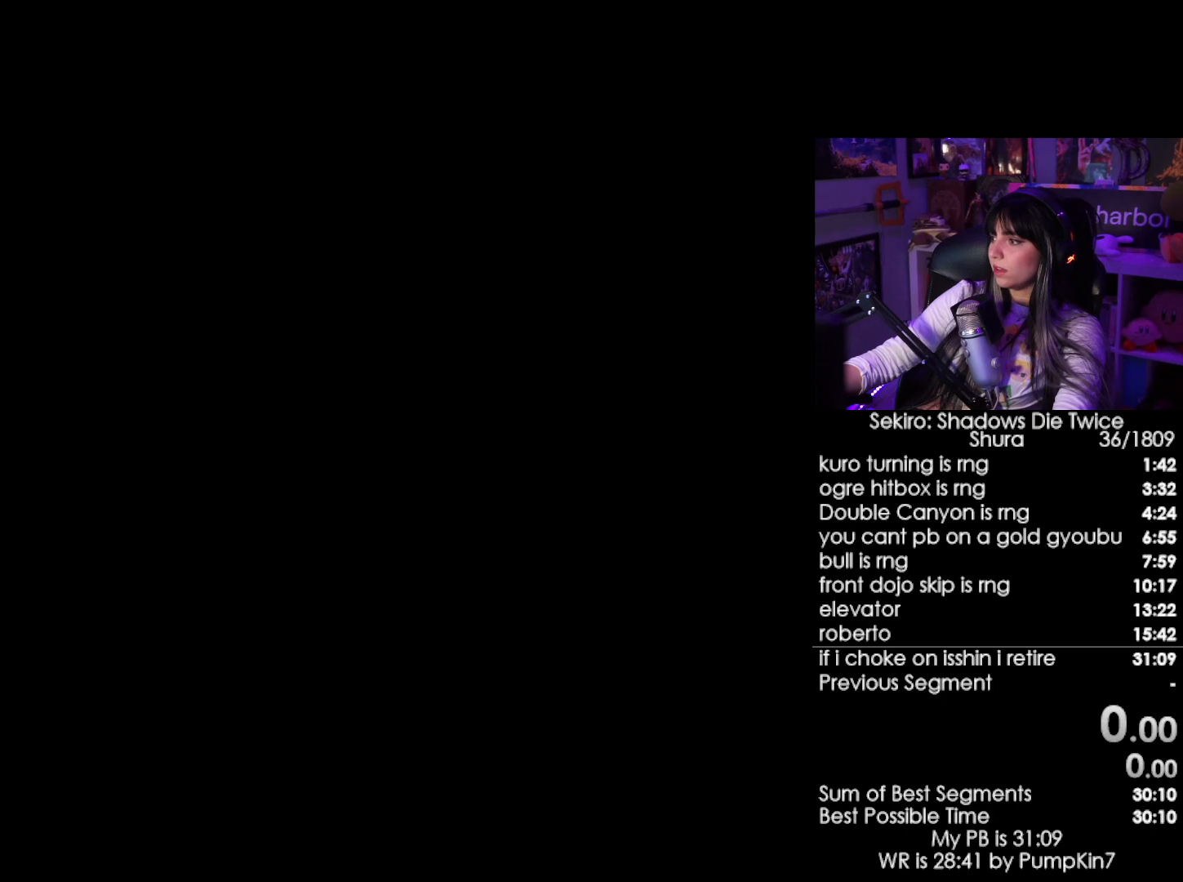
{"keys": [], "mouse": [], "events": []}
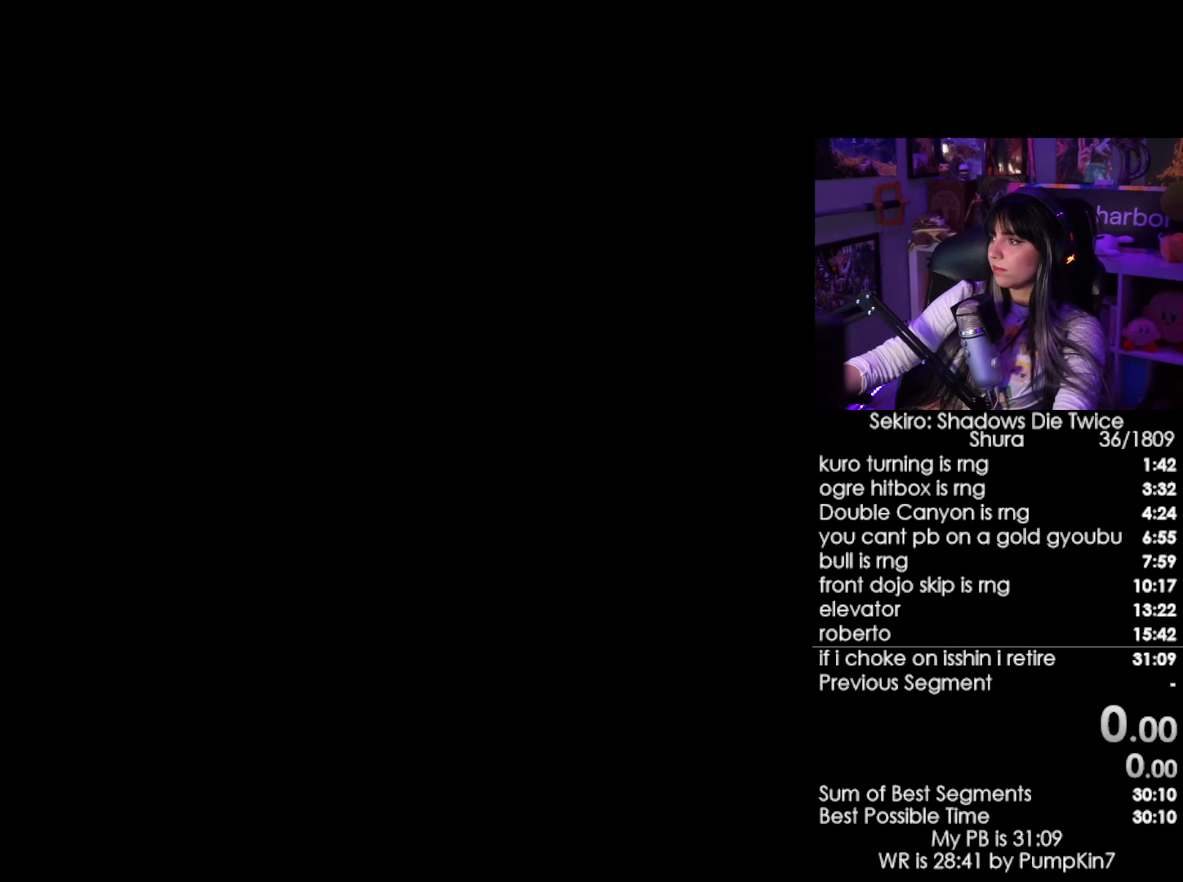
{"keys": [], "mouse": [], "events": []}
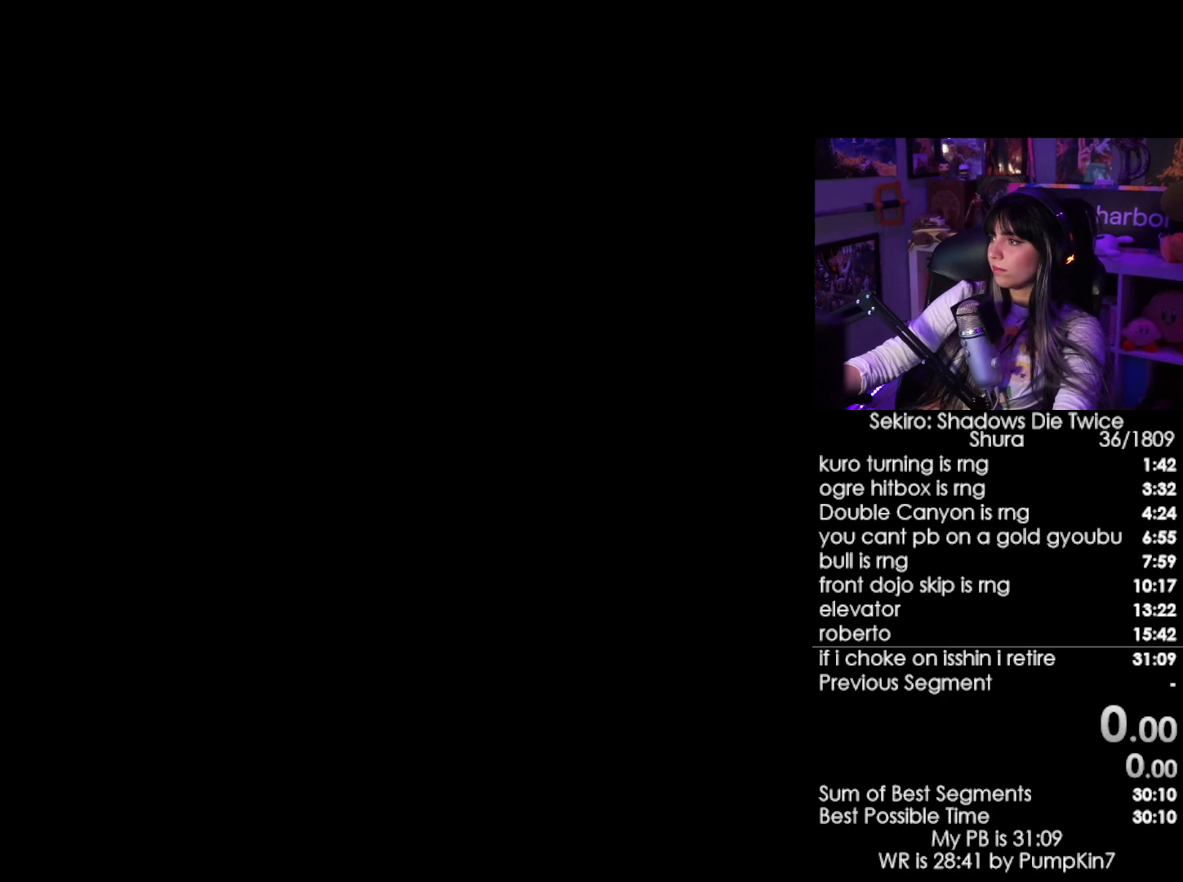
{"keys": [], "mouse": [], "events": []}
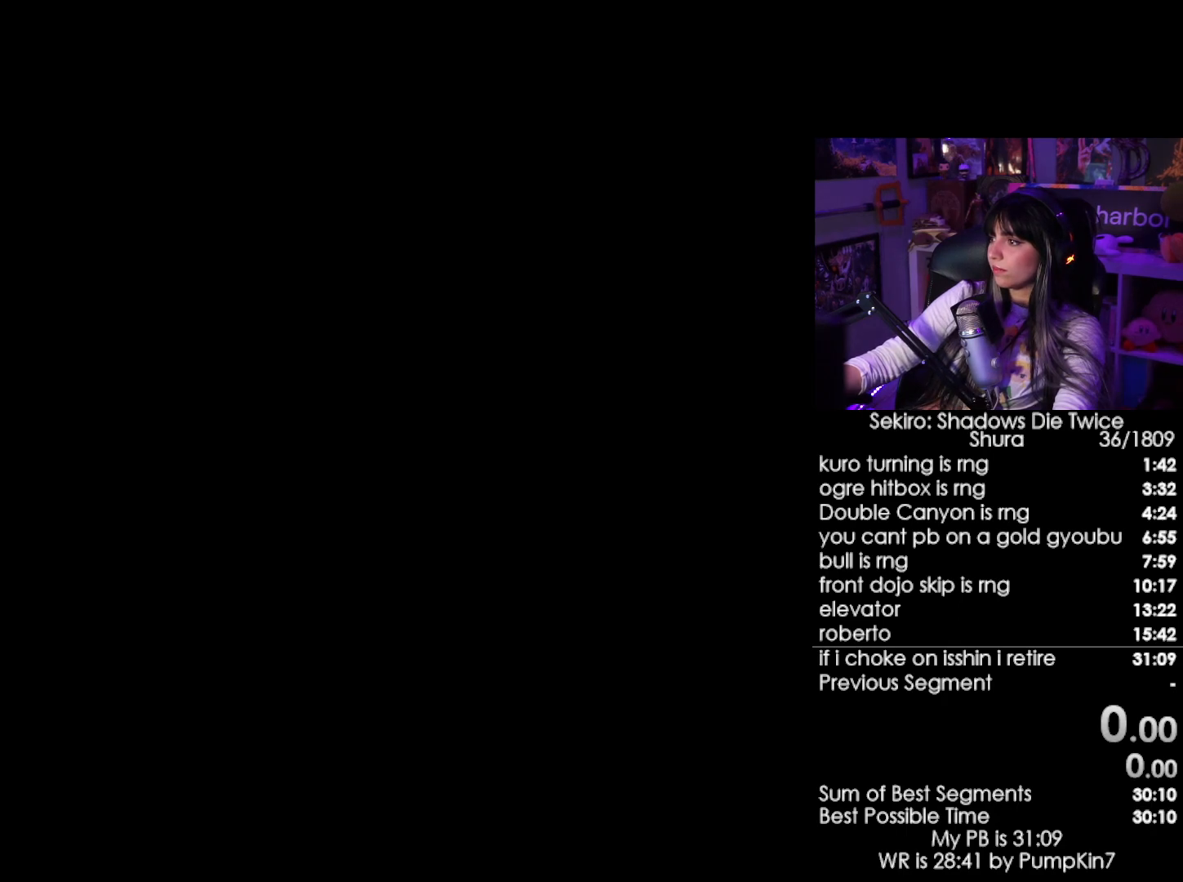
{"keys": [], "mouse": [], "events": []}
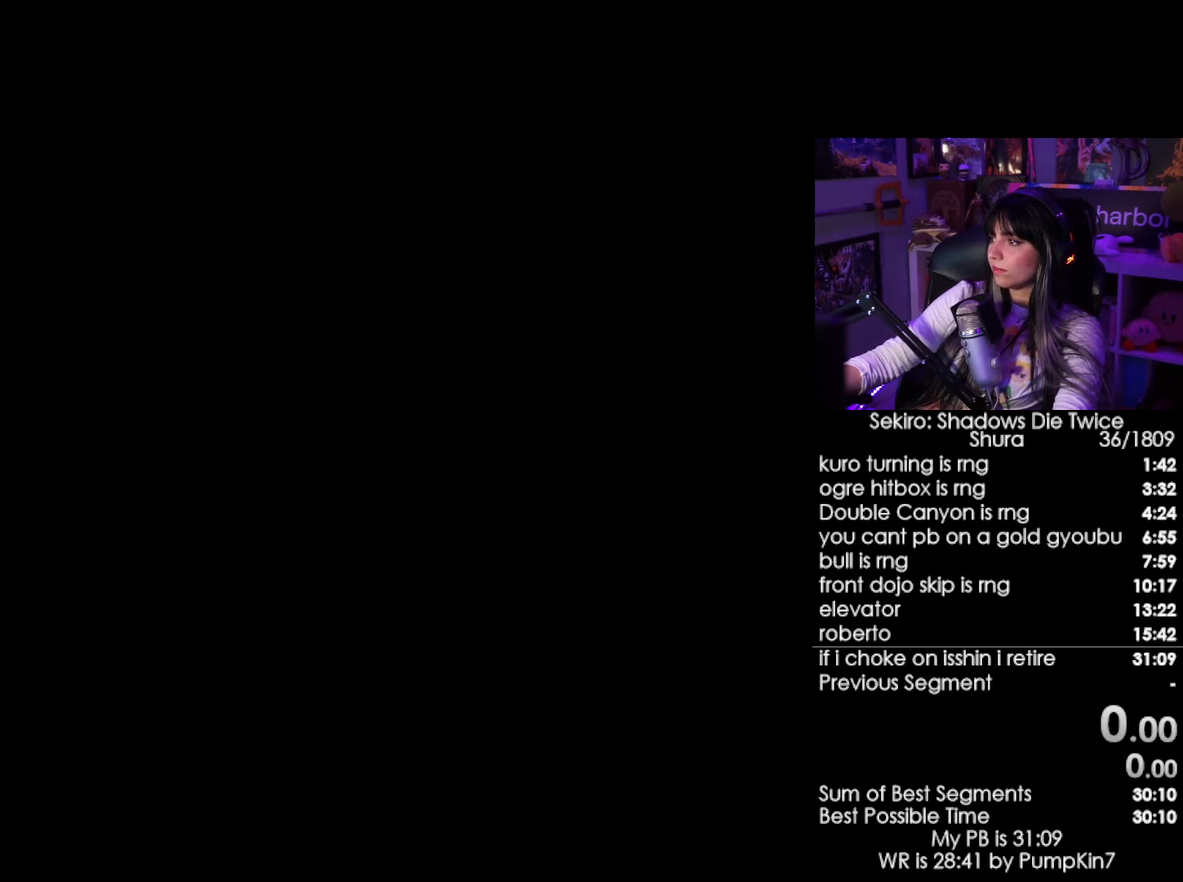
{"keys": [], "mouse": [], "events": []}
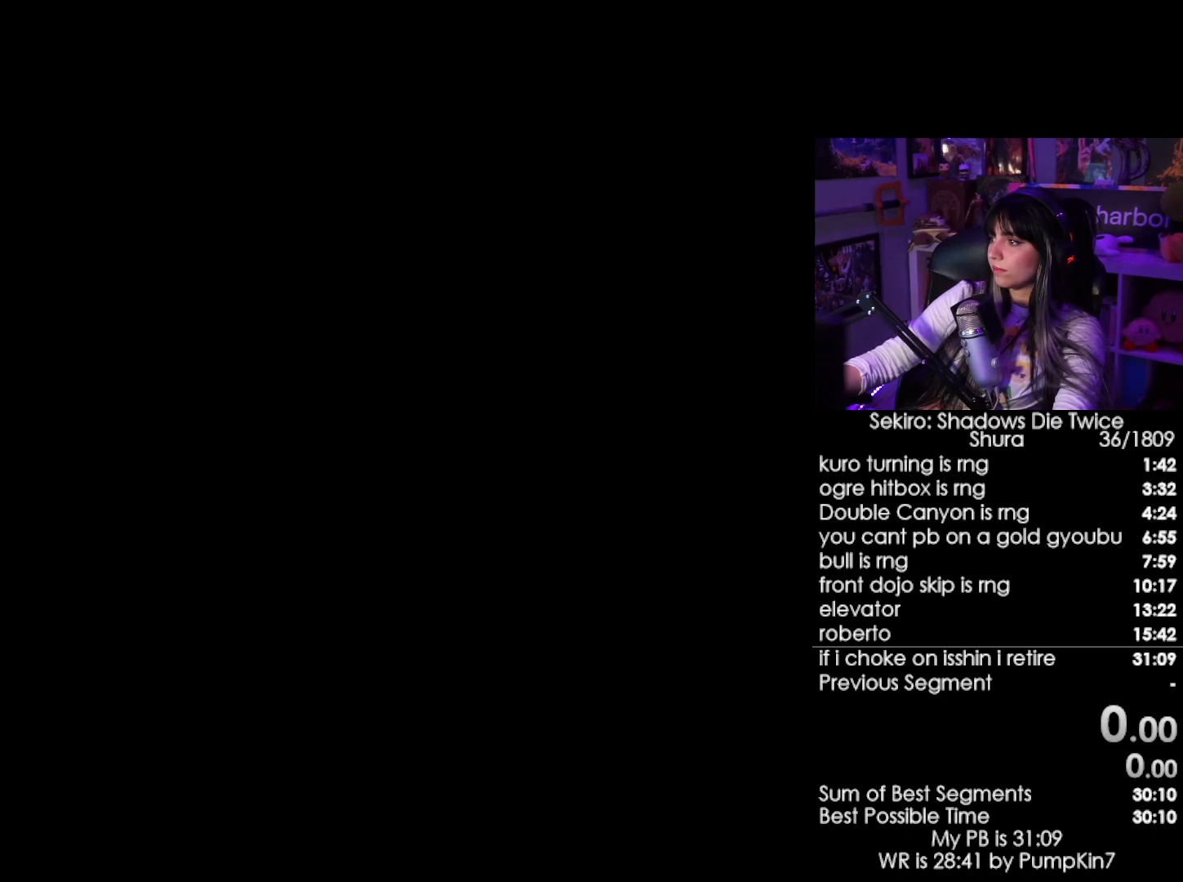
{"keys": [], "mouse": [], "events": []}
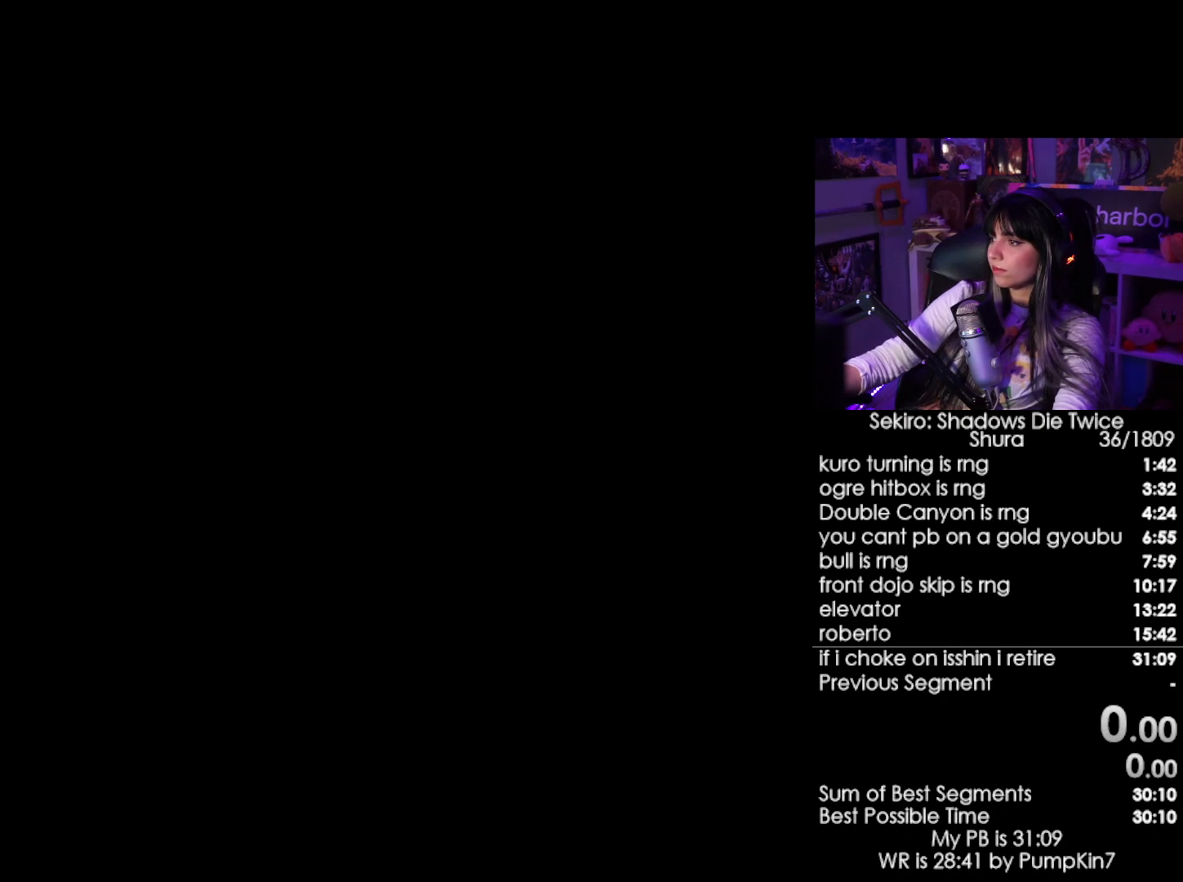
{"keys": [], "mouse": [], "events": []}
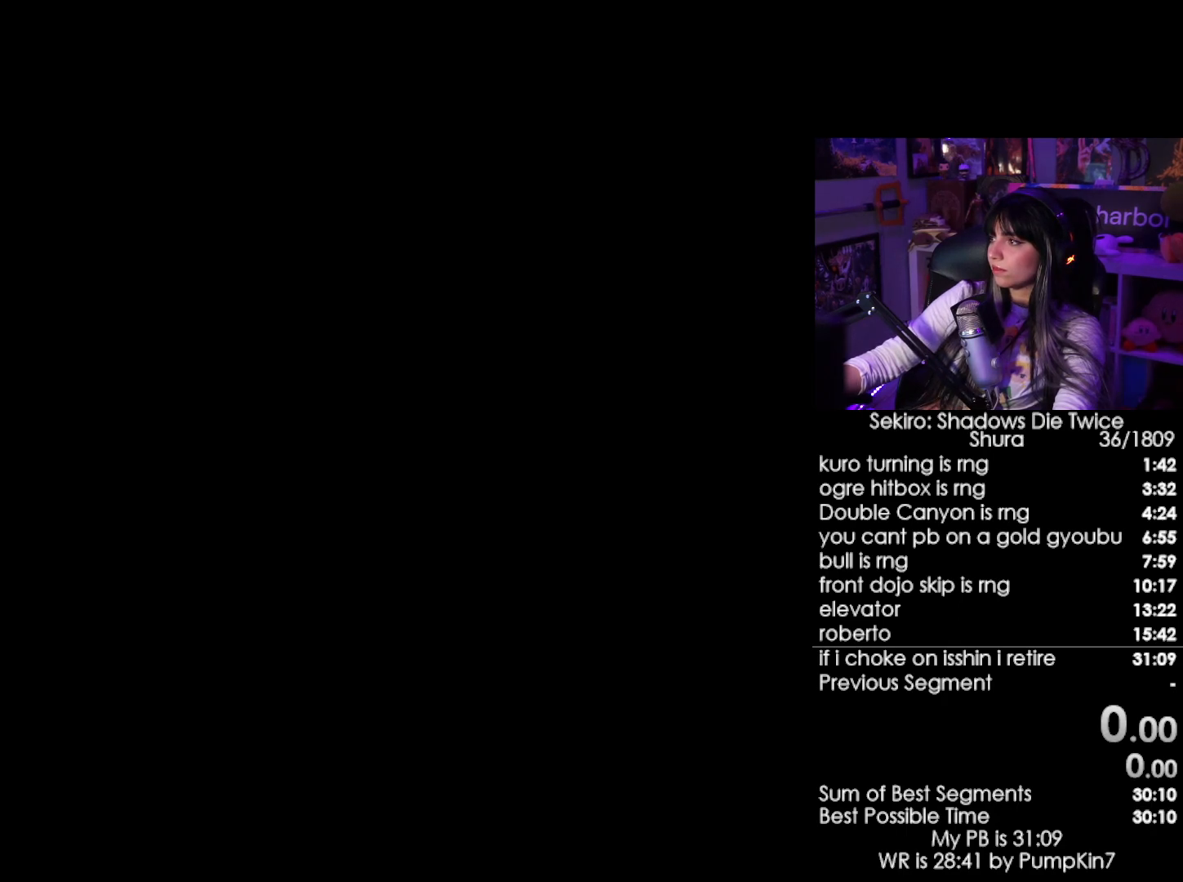
{"keys": [], "mouse": [], "events": []}